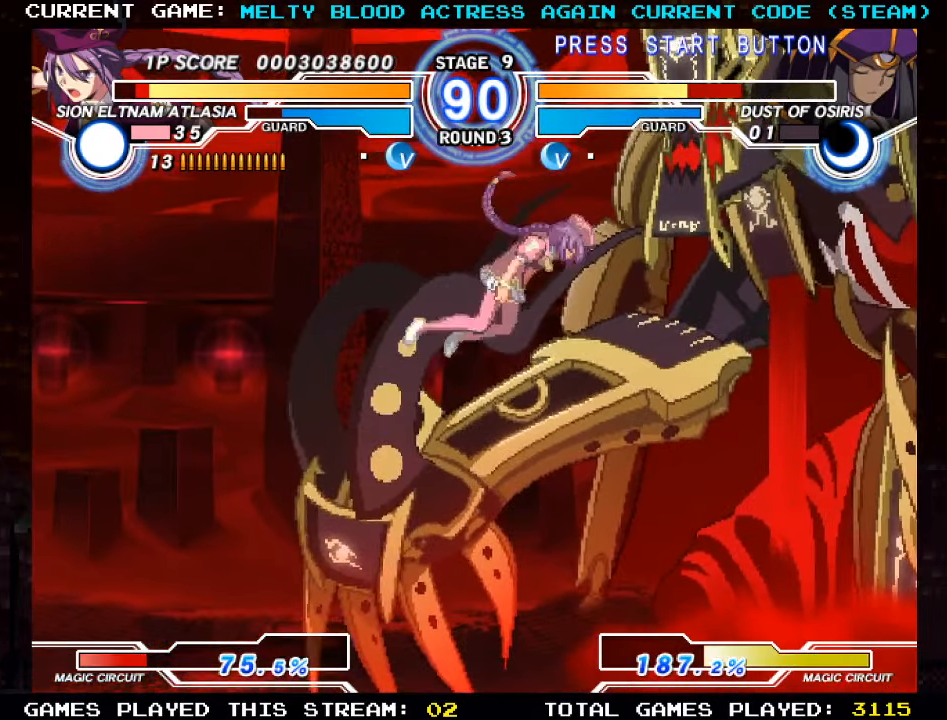
Gameplay with a controller (arcade stick); each line is a JSON object with the inputs held at the frame after it. "events" lists button and stick changes between this image and that frame as [ms after this image, input, new state], when the widget could be followed in between. Not read: L3 R3.
{"buttons": [], "left_stick": "center", "events": [[33, "R1", "up"], [117, "R1", "down"], [200, "R1", "up"], [317, "left_stick", "up-left"], [433, "TRIANGLE", "down"], [467, "left_stick", "center"], [500, "TRIANGLE", "up"]]}
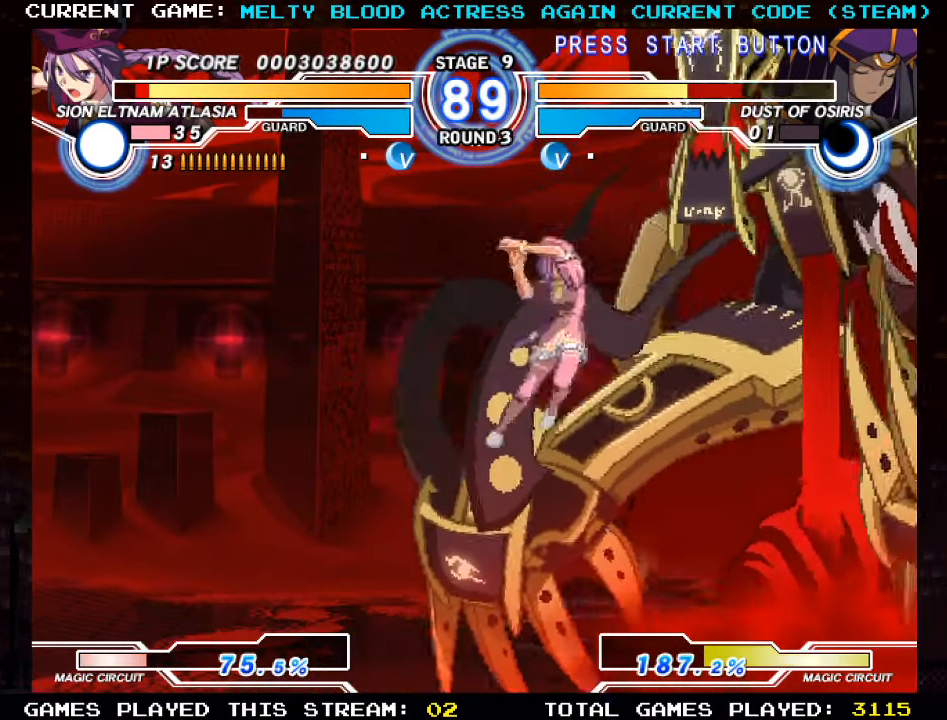
{"buttons": [], "left_stick": "center", "events": [[150, "R1", "down"], [250, "R1", "up"]]}
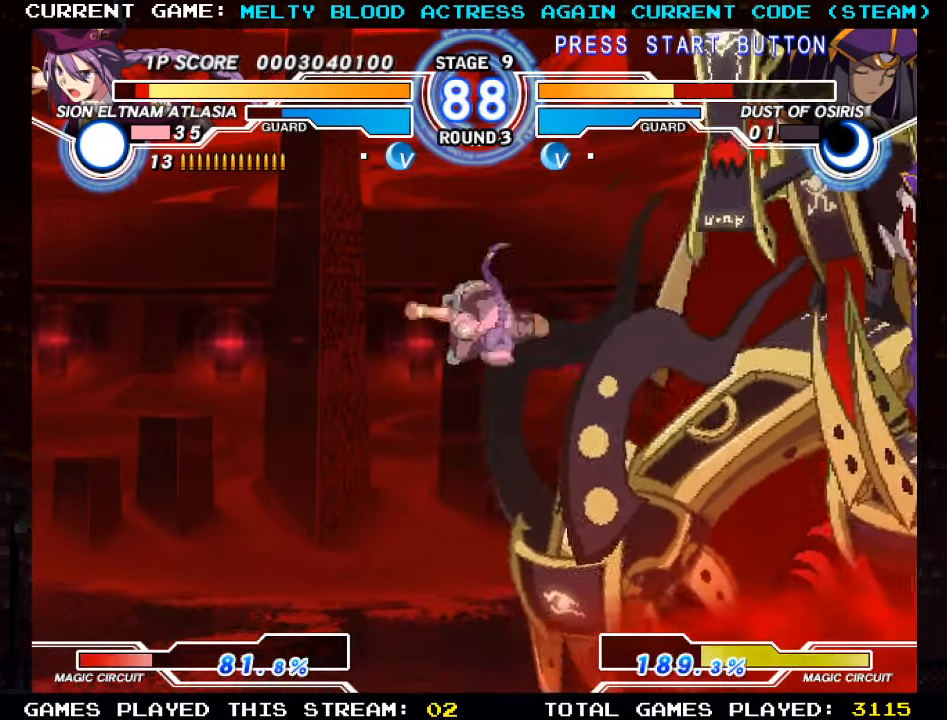
{"buttons": ["TRIANGLE"], "left_stick": "center", "events": [[183, "left_stick", "right"], [233, "left_stick", "up-right"], [400, "TRIANGLE", "down"], [417, "TRIANGLE", "up"], [450, "TRIANGLE", "down"], [500, "left_stick", "center"]]}
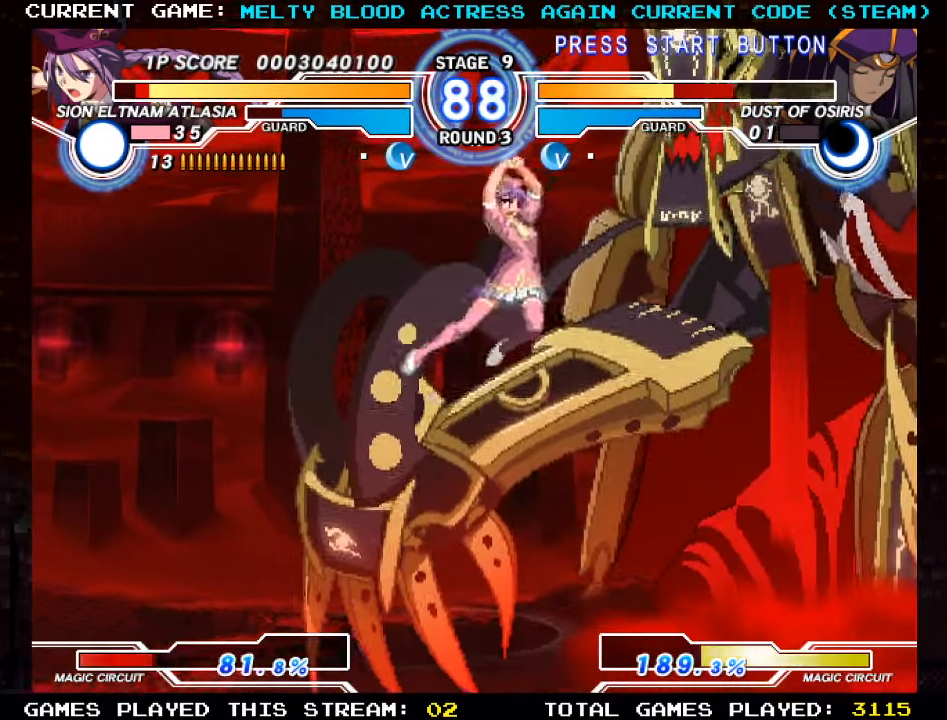
{"buttons": [], "left_stick": "center", "events": [[50, "TRIANGLE", "up"], [133, "R1", "down"], [233, "R1", "up"], [317, "R1", "down"], [417, "R1", "up"]]}
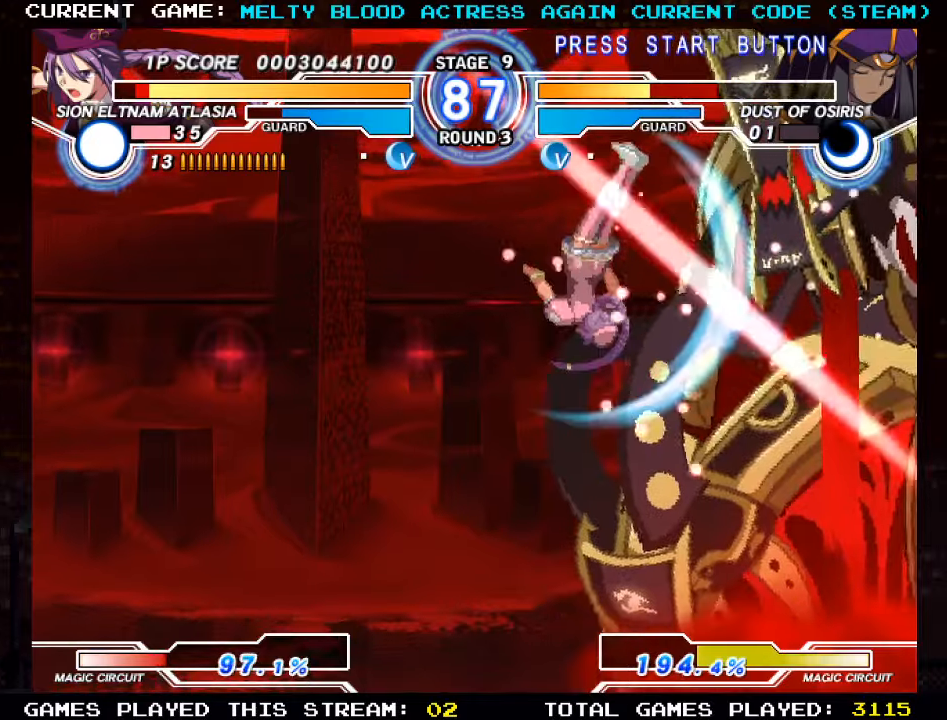
{"buttons": [], "left_stick": "center", "events": [[234, "left_stick", "up"], [417, "TRIANGLE", "down"], [417, "left_stick", "center"], [500, "TRIANGLE", "up"]]}
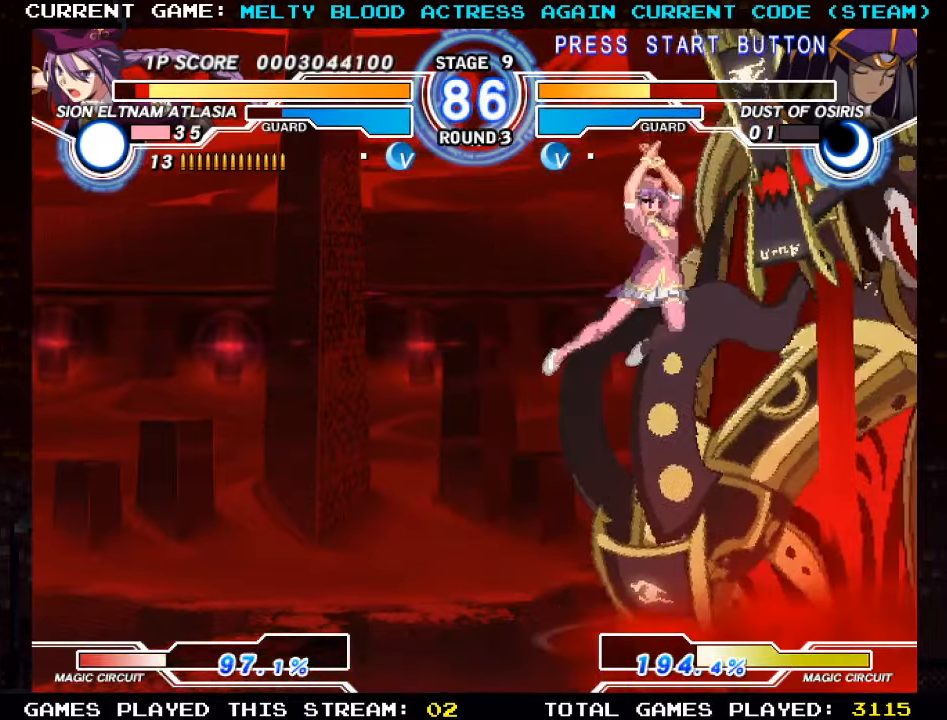
{"buttons": [], "left_stick": "center", "events": [[117, "R1", "down"], [184, "R1", "up"], [284, "R1", "down"], [367, "R1", "up"]]}
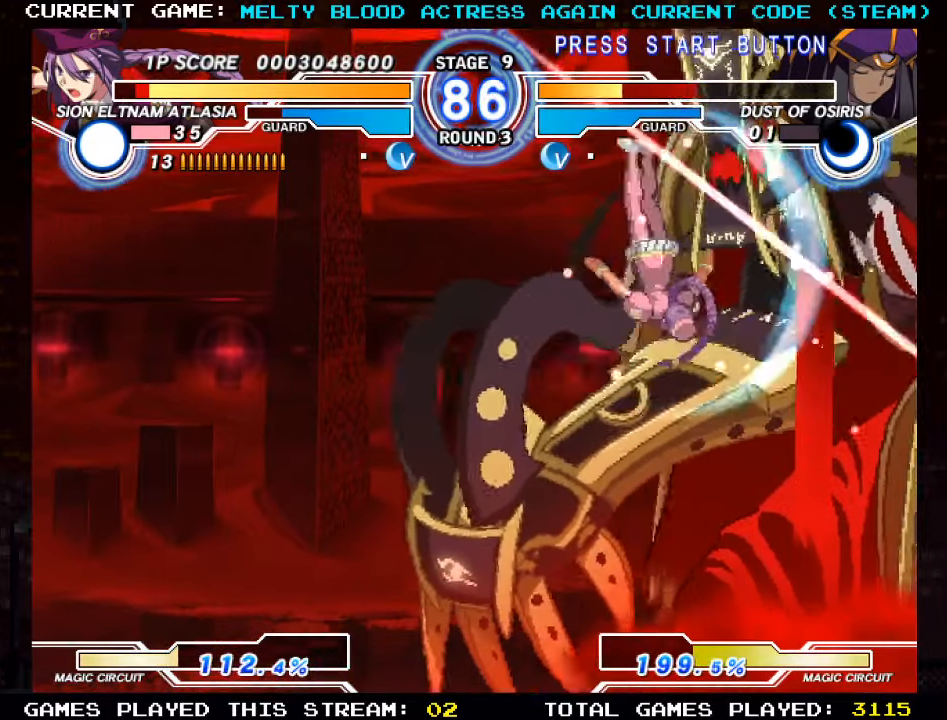
{"buttons": ["SQUARE"], "left_stick": "center", "events": [[217, "left_stick", "up"], [400, "left_stick", "center"], [467, "SQUARE", "down"]]}
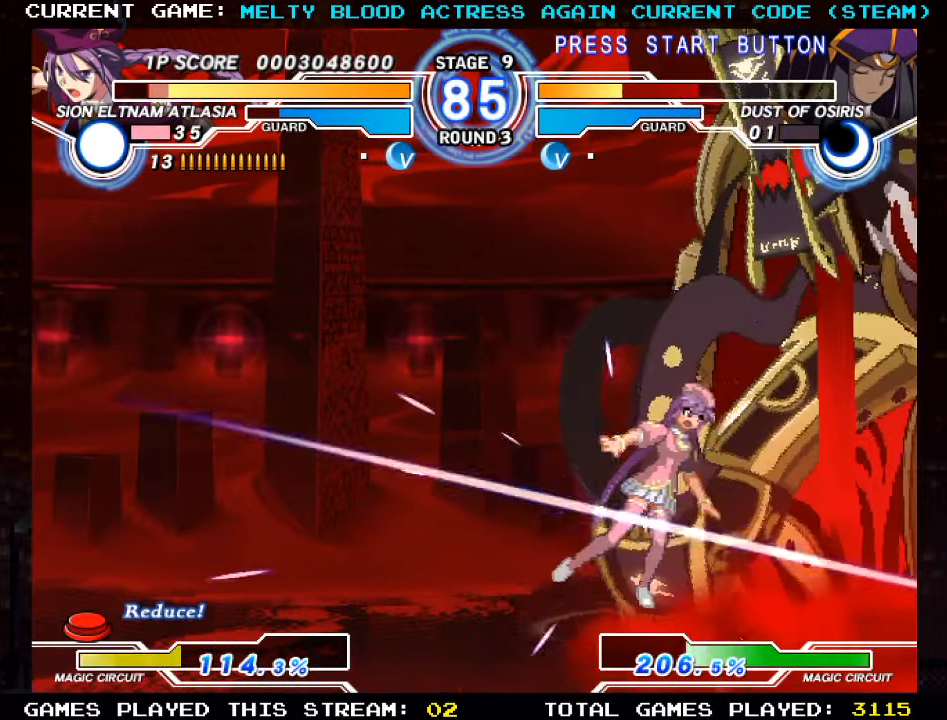
{"buttons": ["TRIANGLE"], "left_stick": "center", "events": [[17, "SQUARE", "up"], [100, "TRIANGLE", "down"], [167, "TRIANGLE", "up"], [400, "SQUARE", "down"], [417, "SQUARE", "up"], [500, "TRIANGLE", "down"]]}
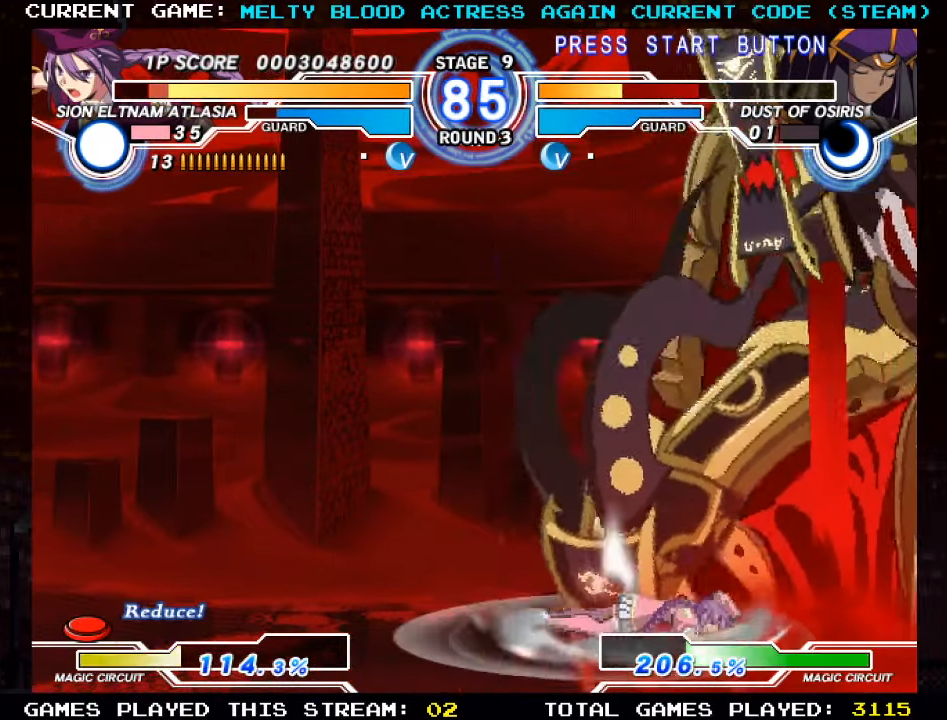
{"buttons": [], "left_stick": "center", "events": [[67, "TRIANGLE", "up"], [84, "SQUARE", "down"], [184, "SQUARE", "up"], [184, "TRIANGLE", "down"], [267, "SQUARE", "down"], [284, "TRIANGLE", "up"], [367, "SQUARE", "up"]]}
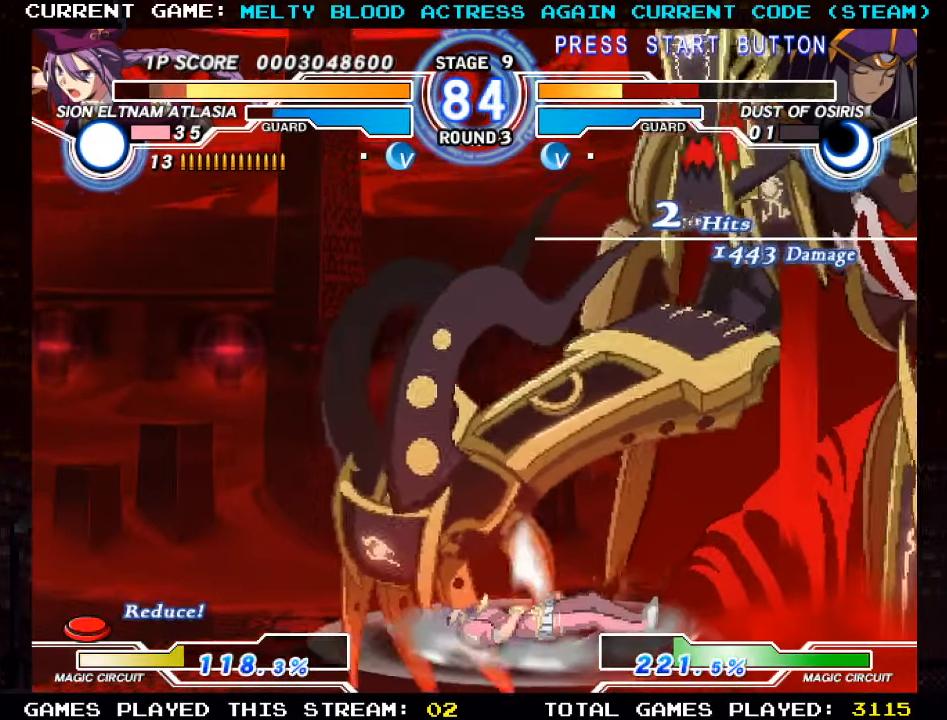
{"buttons": [], "left_stick": "up-right", "events": [[17, "left_stick", "up"], [67, "left_stick", "right"], [167, "left_stick", "up-right"]]}
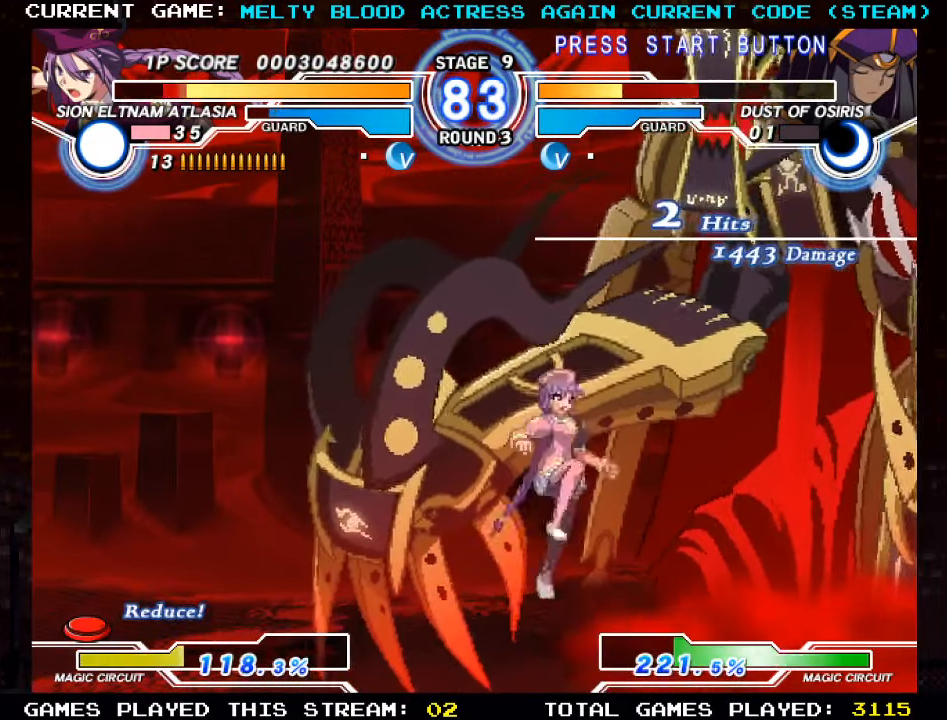
{"buttons": [], "left_stick": "center", "events": [[84, "SQUARE", "down"], [100, "left_stick", "center"], [167, "SQUARE", "up"], [234, "TRIANGLE", "down"], [317, "TRIANGLE", "up"], [434, "R1", "down"], [484, "R1", "up"]]}
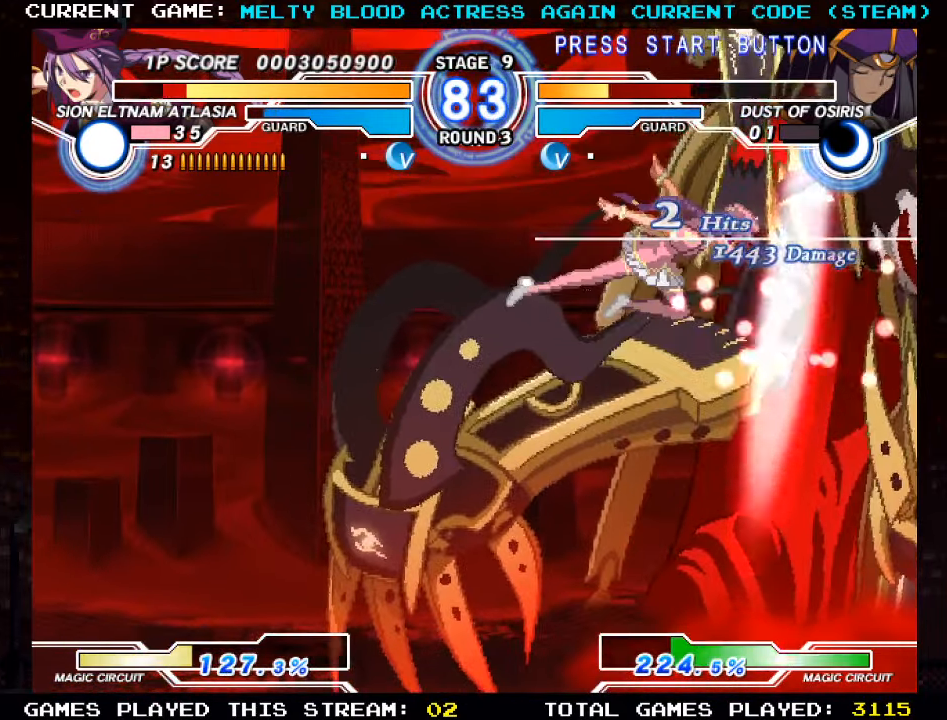
{"buttons": [], "left_stick": "center", "events": [[67, "TRIANGLE", "down"], [150, "TRIANGLE", "up"], [200, "TRIANGLE", "down"], [300, "TRIANGLE", "up"]]}
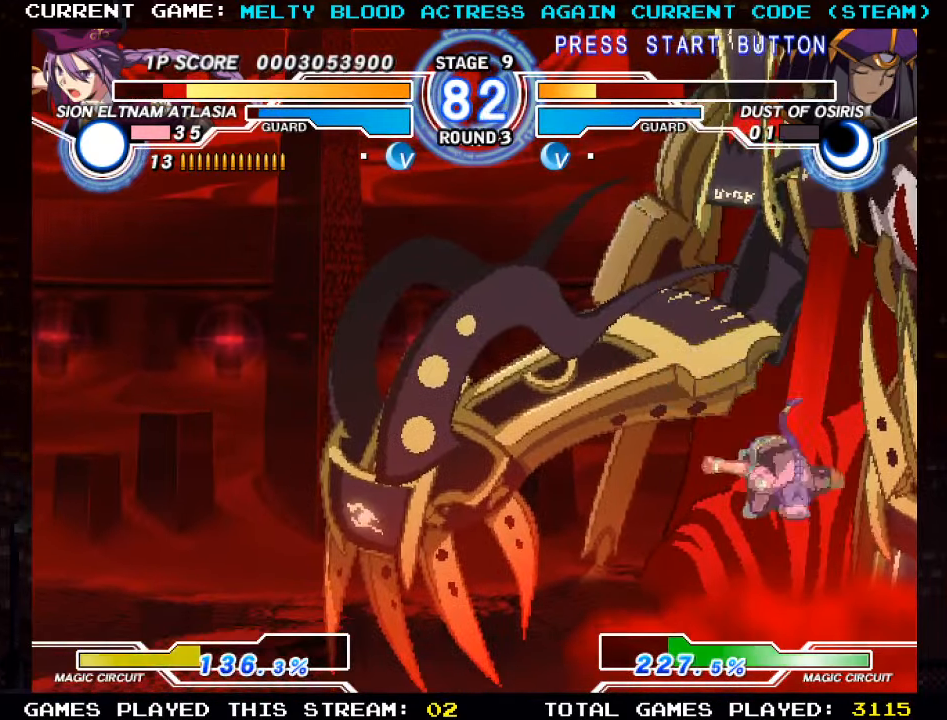
{"buttons": ["R1"], "left_stick": "center", "events": [[84, "left_stick", "up"], [267, "left_stick", "center"], [300, "TRIANGLE", "down"], [384, "TRIANGLE", "up"], [467, "R1", "down"]]}
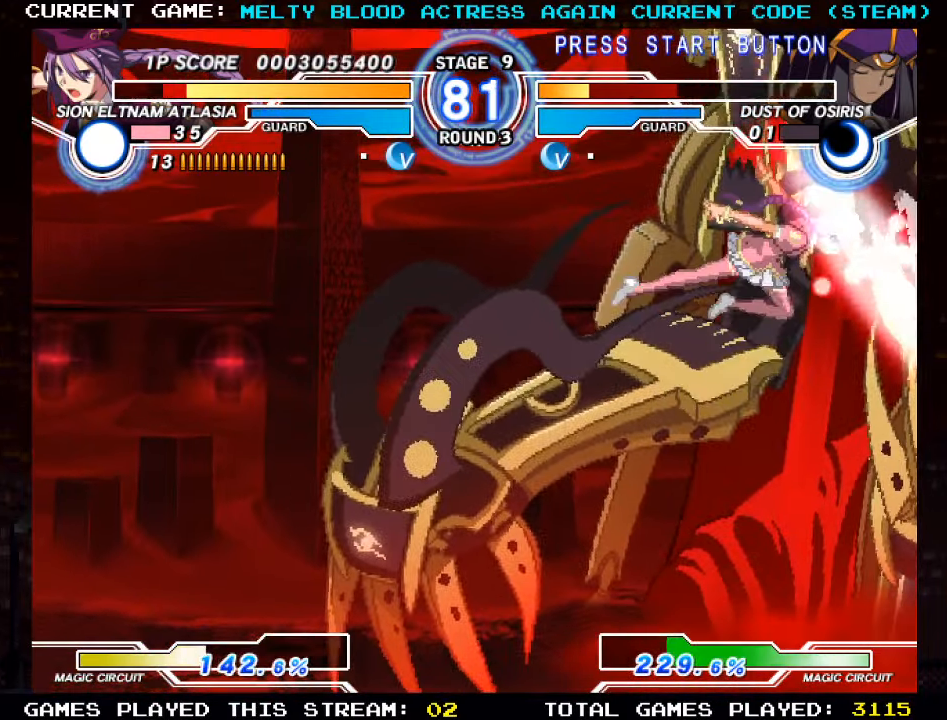
{"buttons": [], "left_stick": "center", "events": [[34, "R1", "up"], [117, "R1", "down"], [217, "R1", "up"]]}
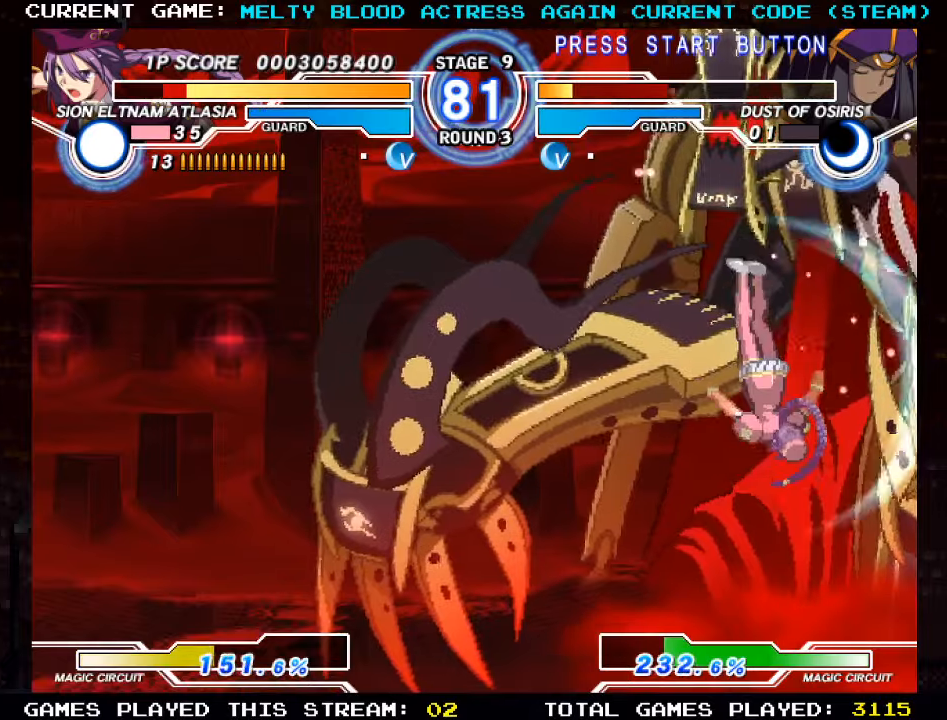
{"buttons": ["R1"], "left_stick": "center", "events": [[66, "left_stick", "up"], [266, "left_stick", "center"], [283, "TRIANGLE", "down"], [383, "TRIANGLE", "up"], [450, "R1", "down"]]}
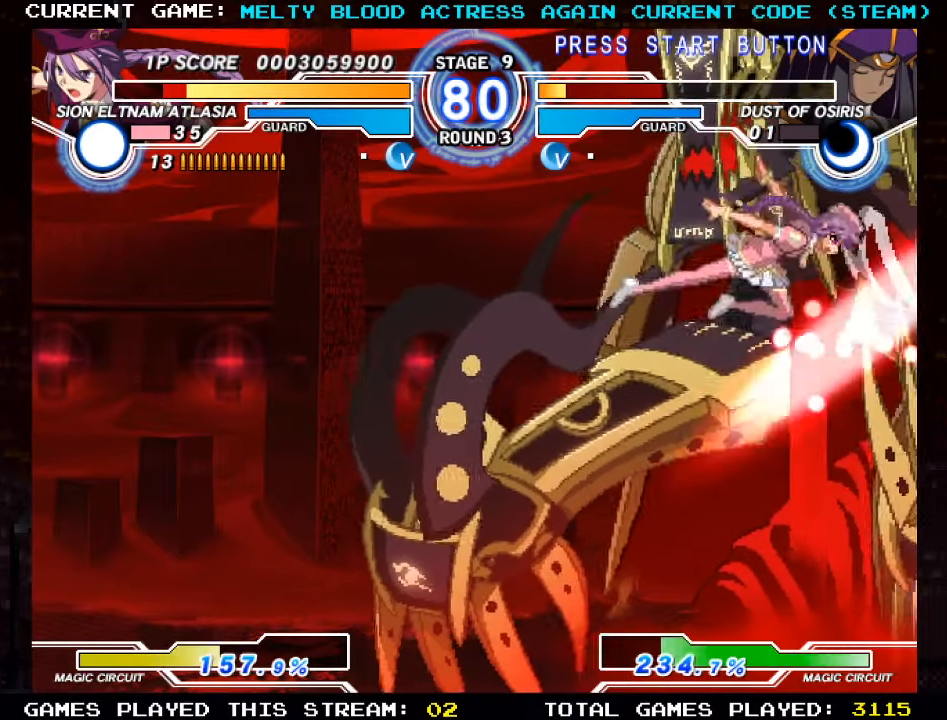
{"buttons": [], "left_stick": "right", "events": [[33, "R1", "up"], [116, "R1", "down"], [200, "R1", "up"], [483, "left_stick", "right"]]}
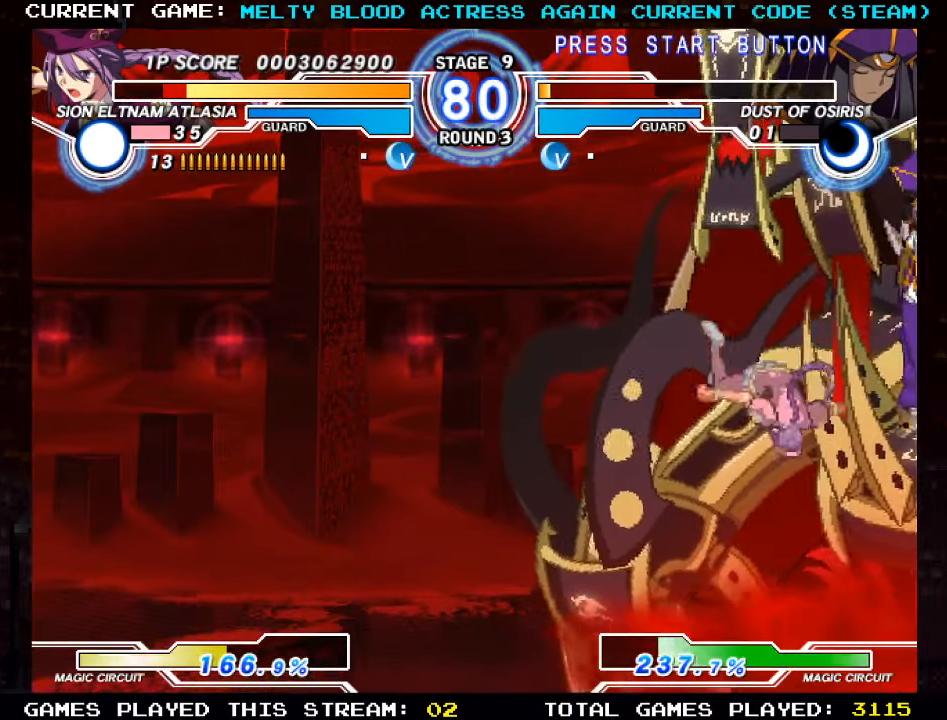
{"buttons": [], "left_stick": "center", "events": [[100, "left_stick", "down"], [166, "left_stick", "down-right"], [216, "R1", "down"], [300, "R1", "up"], [300, "left_stick", "center"]]}
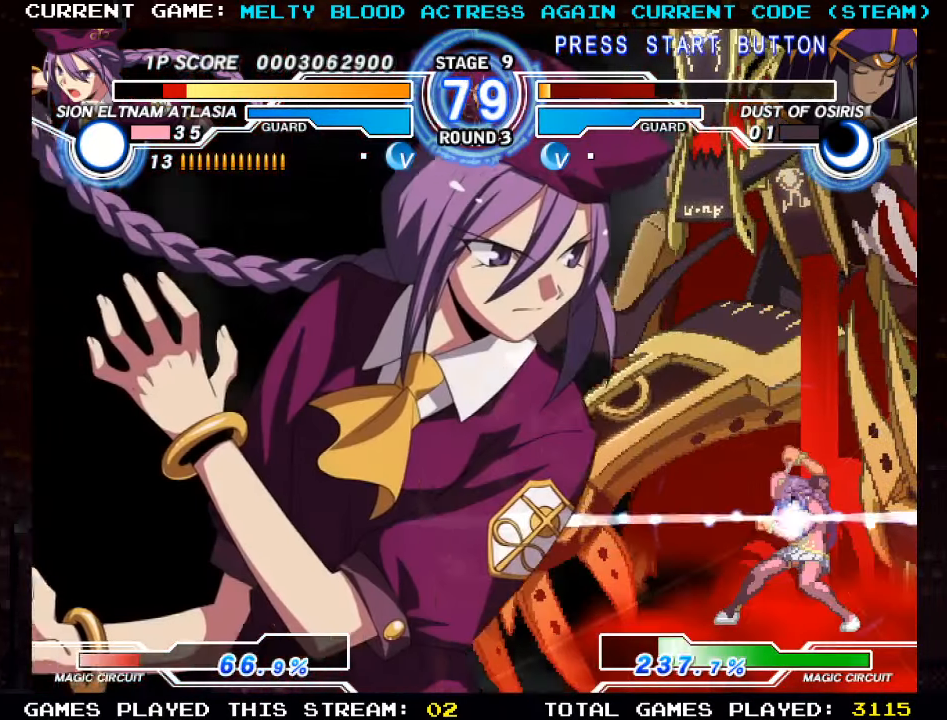
{"buttons": [], "left_stick": "center", "events": []}
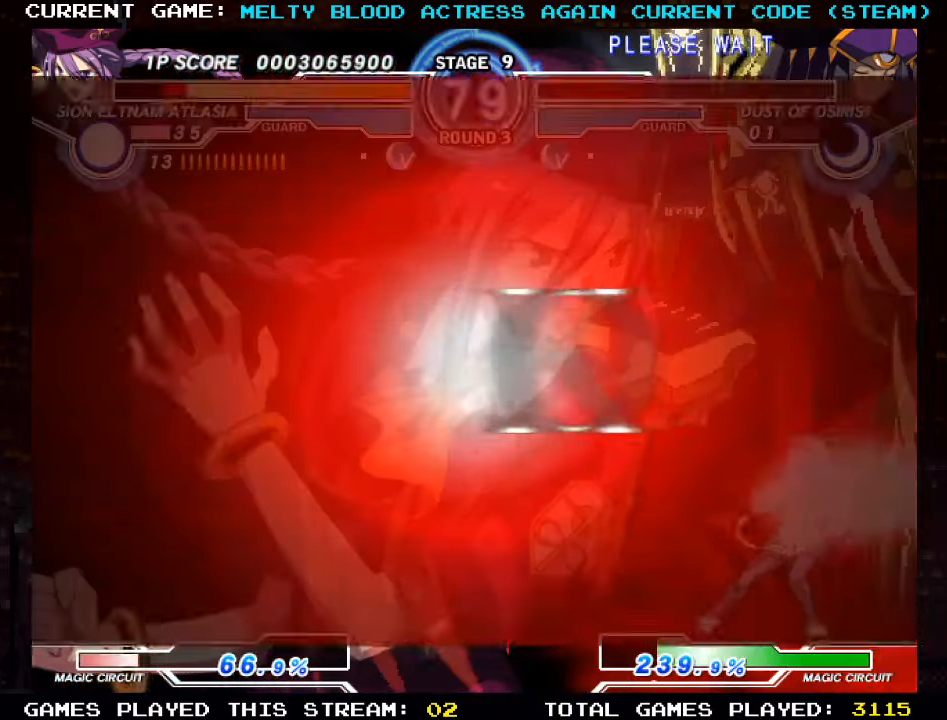
{"buttons": [], "left_stick": "center", "events": []}
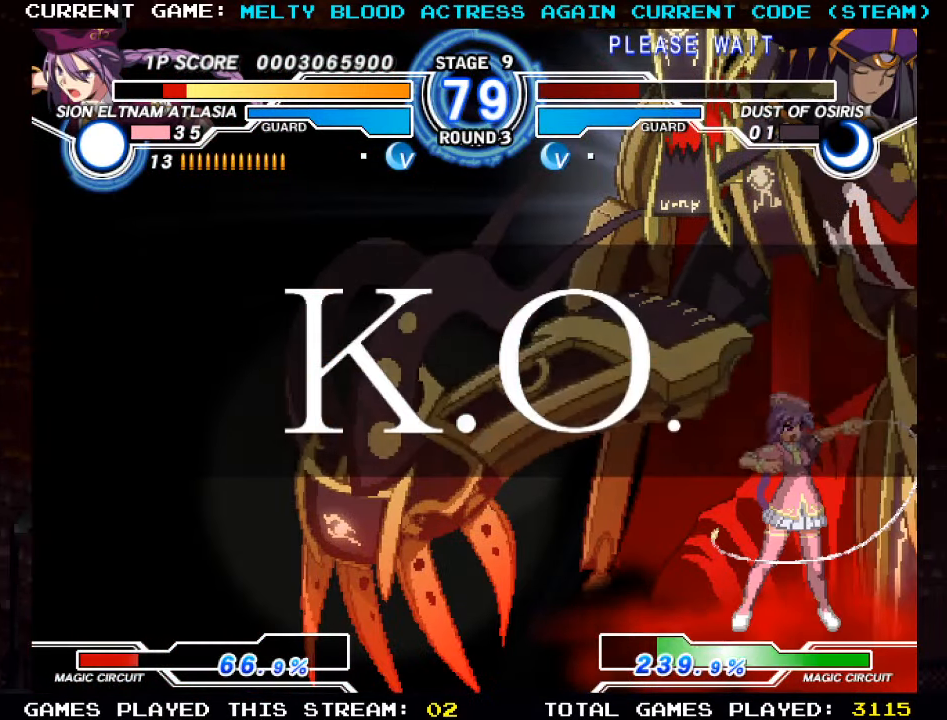
{"buttons": [], "left_stick": "center", "events": [[266, "SQUARE", "down"], [316, "SQUARE", "up"]]}